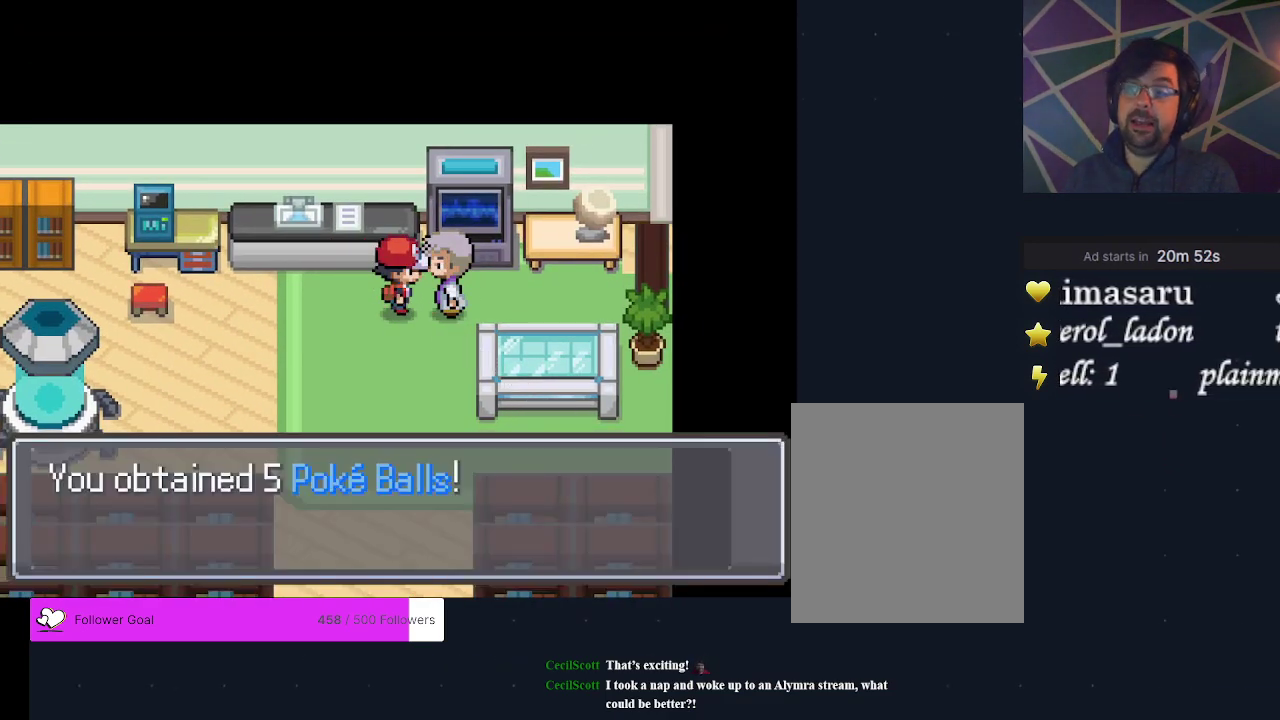
Gameplay with a controller (Xbox layout); each line is a JSON object with the inputs held at the frame after it (dt_ms = milliseconds from this image to that frame). "events" lists button and stick changes between this image and that frame as [ms after this image, input, new state], when the widget could be followed in between. Not read: L3 R3 left_stick right_stick.
{"dt_ms": 300, "buttons": [], "events": []}
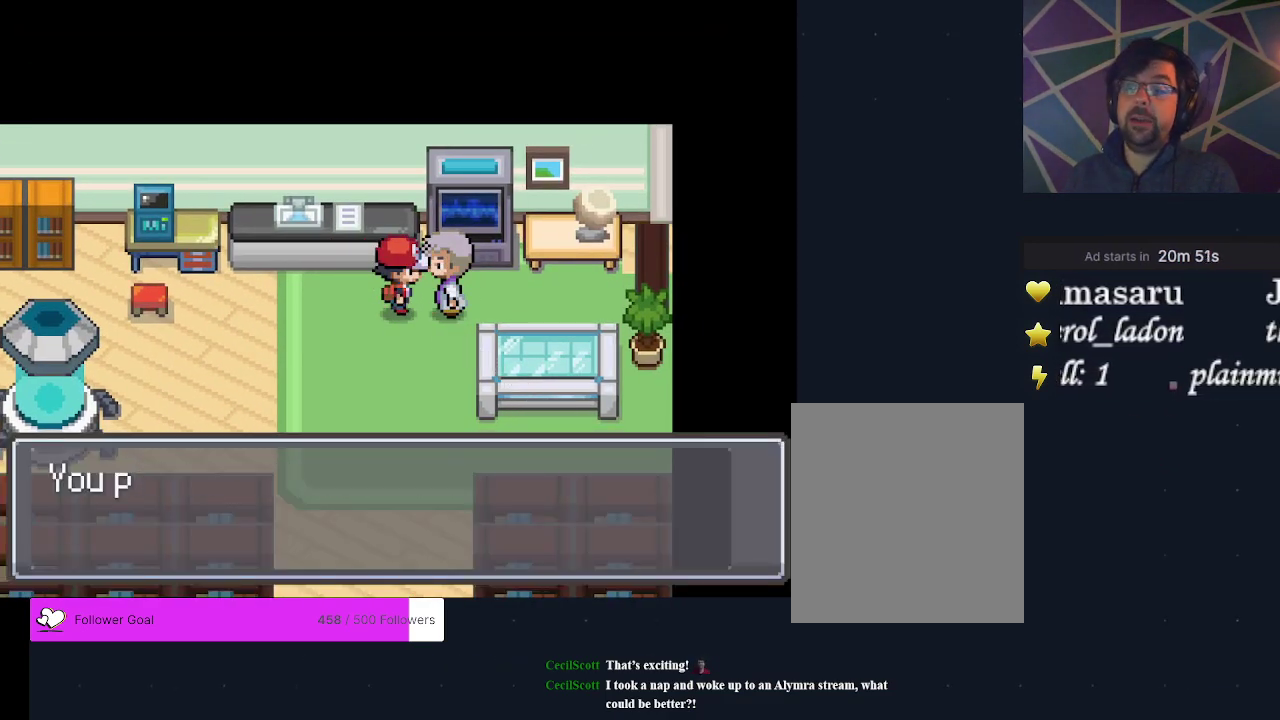
{"dt_ms": 600, "buttons": [], "events": [[500, "A", "down"], [600, "A", "up"]]}
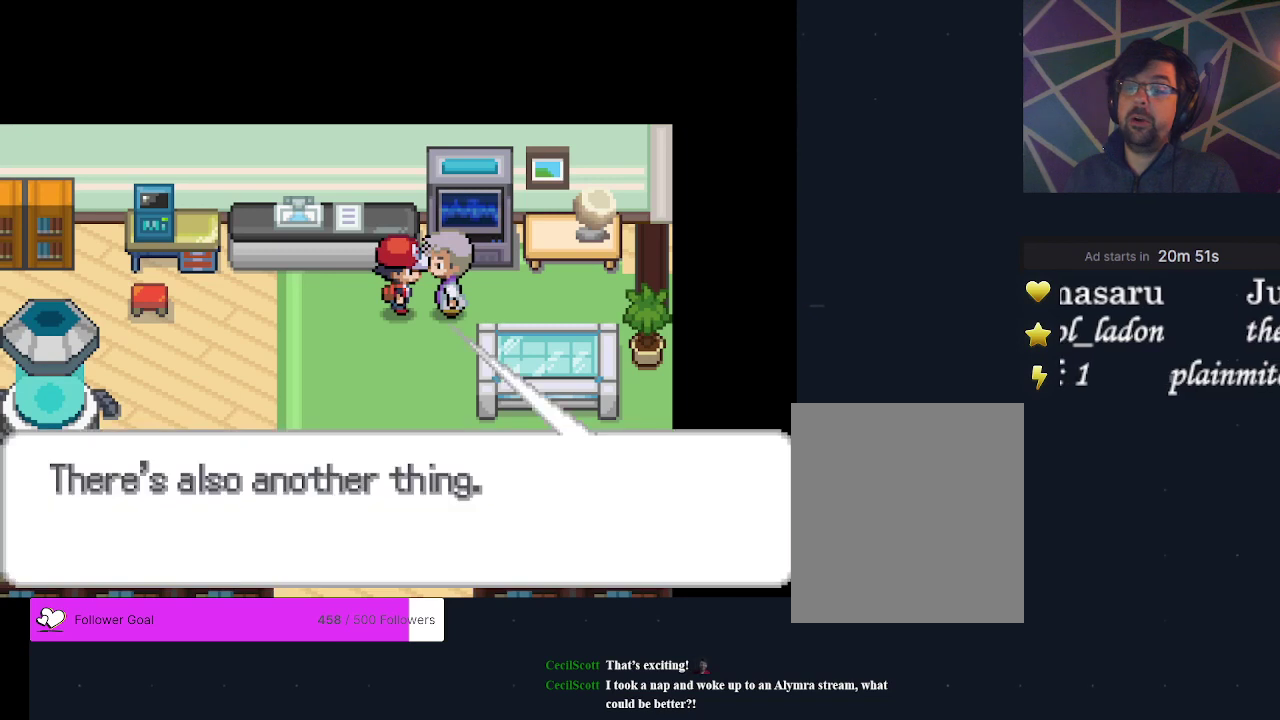
{"dt_ms": 400, "buttons": [], "events": []}
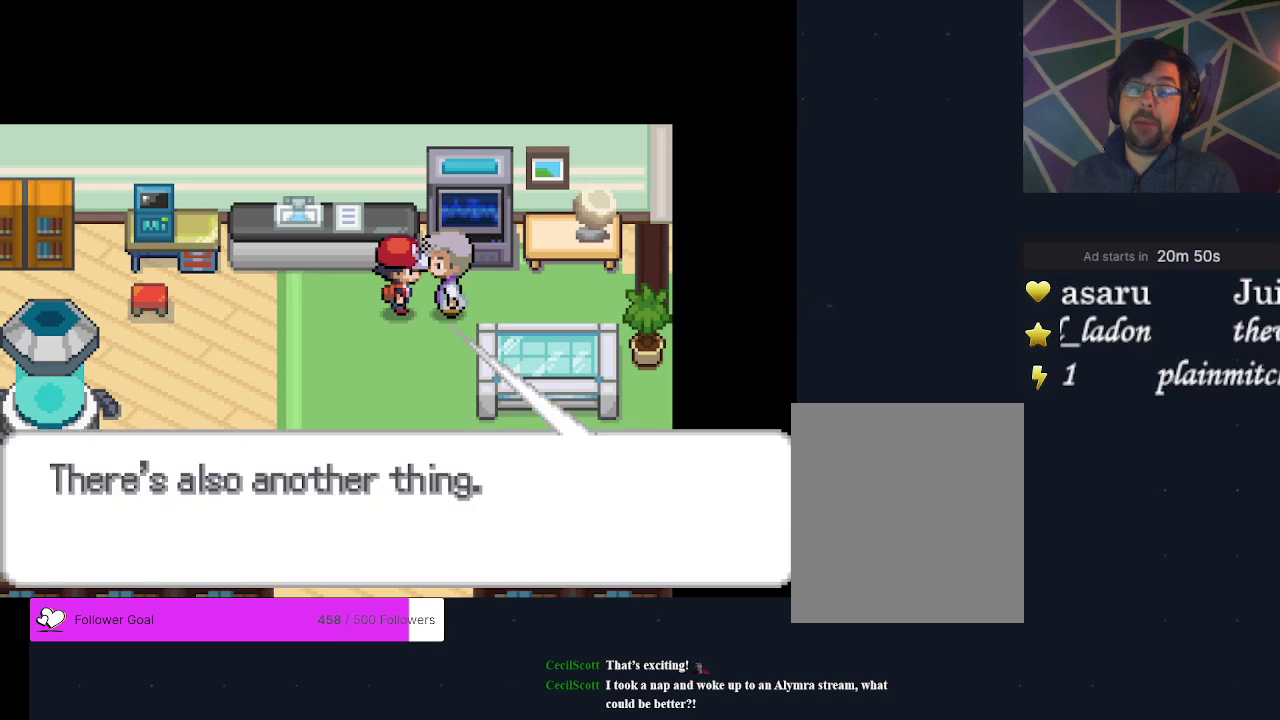
{"dt_ms": 500, "buttons": [], "events": [[400, "A", "down"], [467, "A", "up"]]}
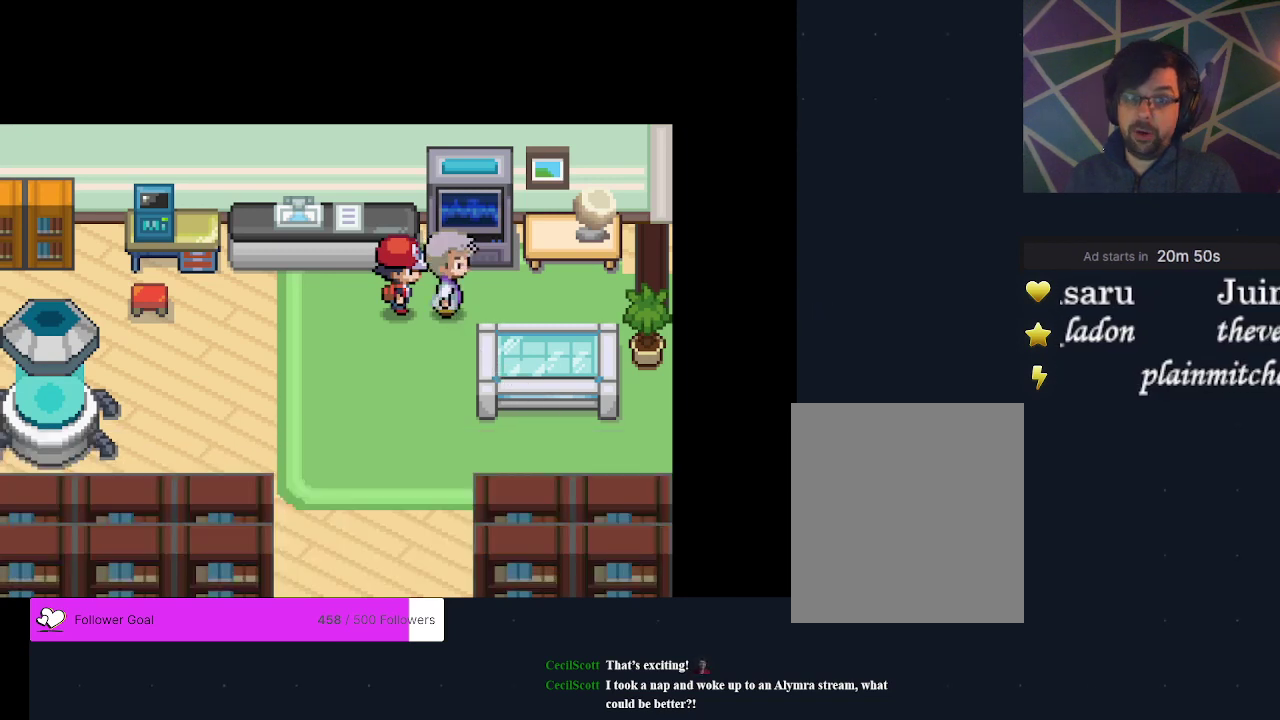
{"dt_ms": 500, "buttons": [], "events": []}
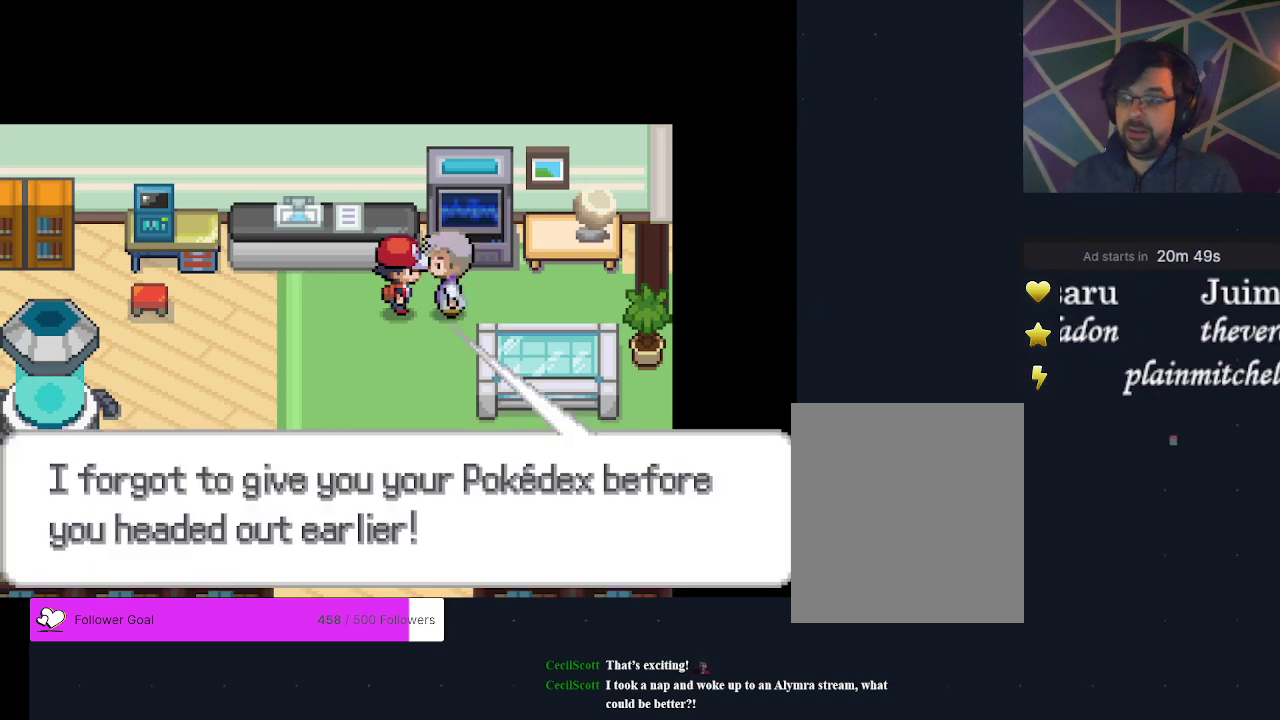
{"dt_ms": 600, "buttons": ["A"], "events": [[200, "A", "down"], [333, "A", "up"], [567, "A", "down"]]}
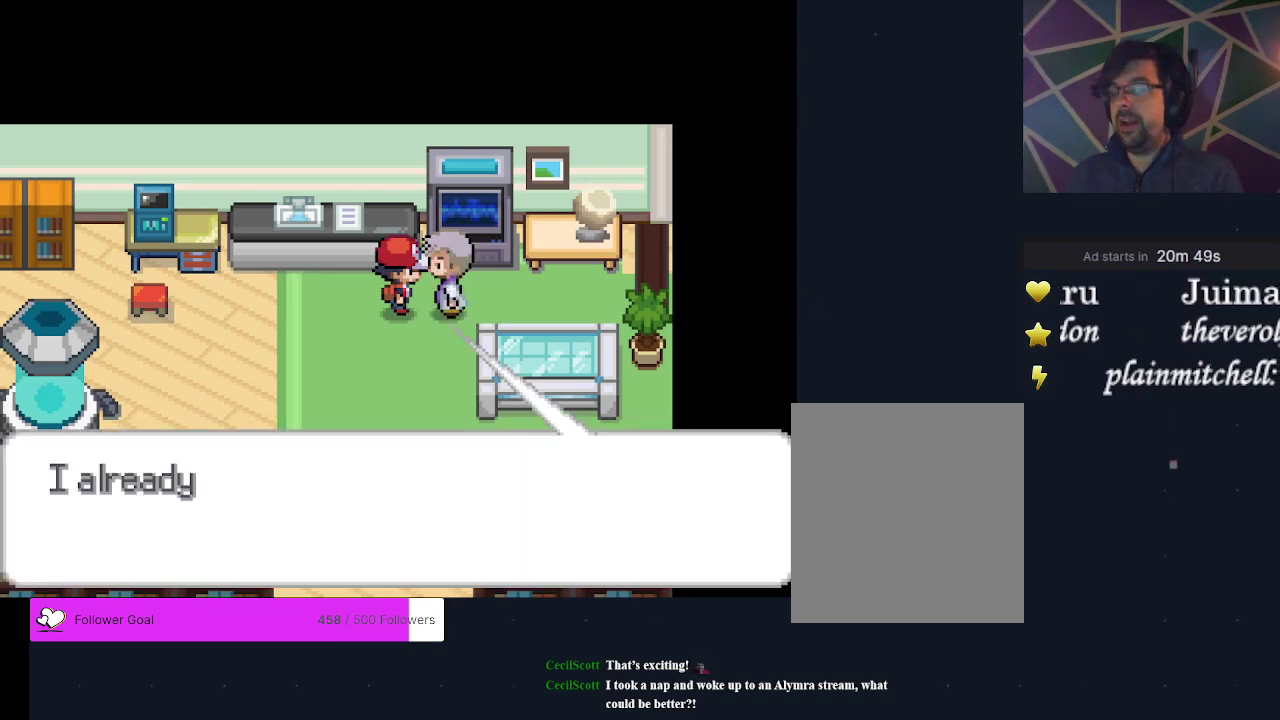
{"dt_ms": 400, "buttons": ["A"], "events": [[67, "A", "up"], [367, "A", "down"]]}
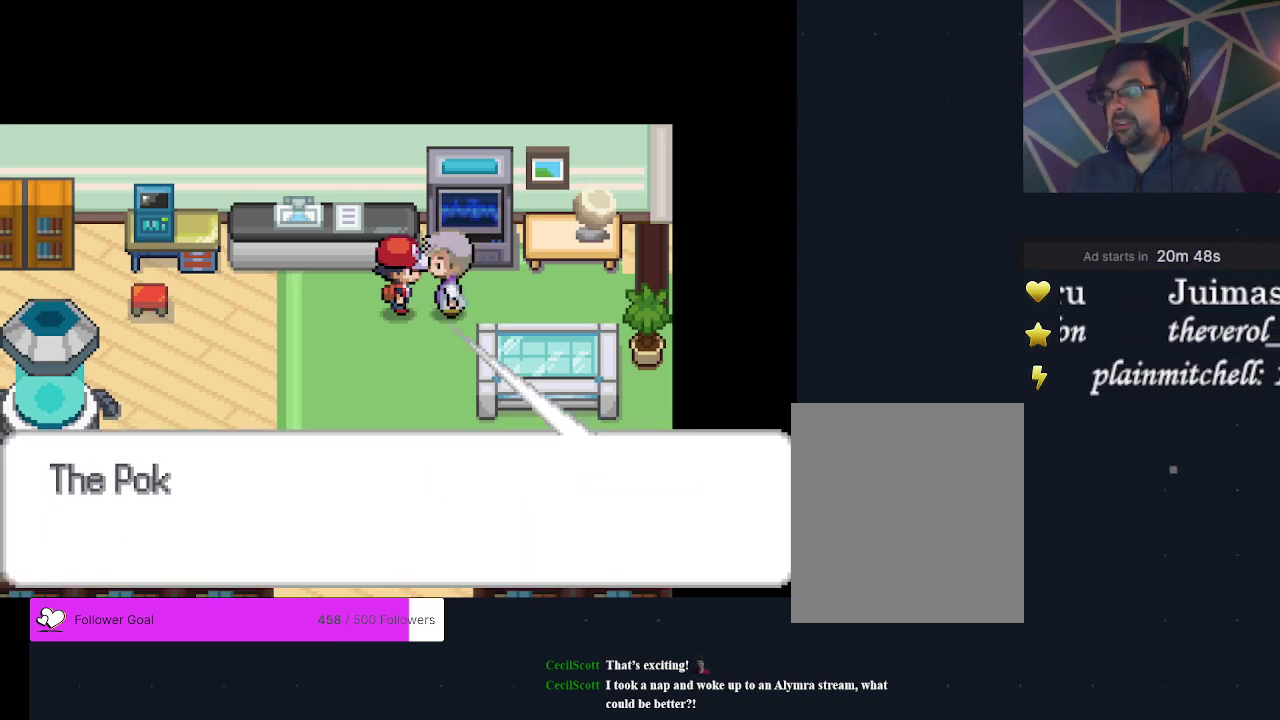
{"dt_ms": 200, "buttons": ["DPAD_DOWN"], "events": [[100, "A", "up"], [167, "DPAD_DOWN", "down"]]}
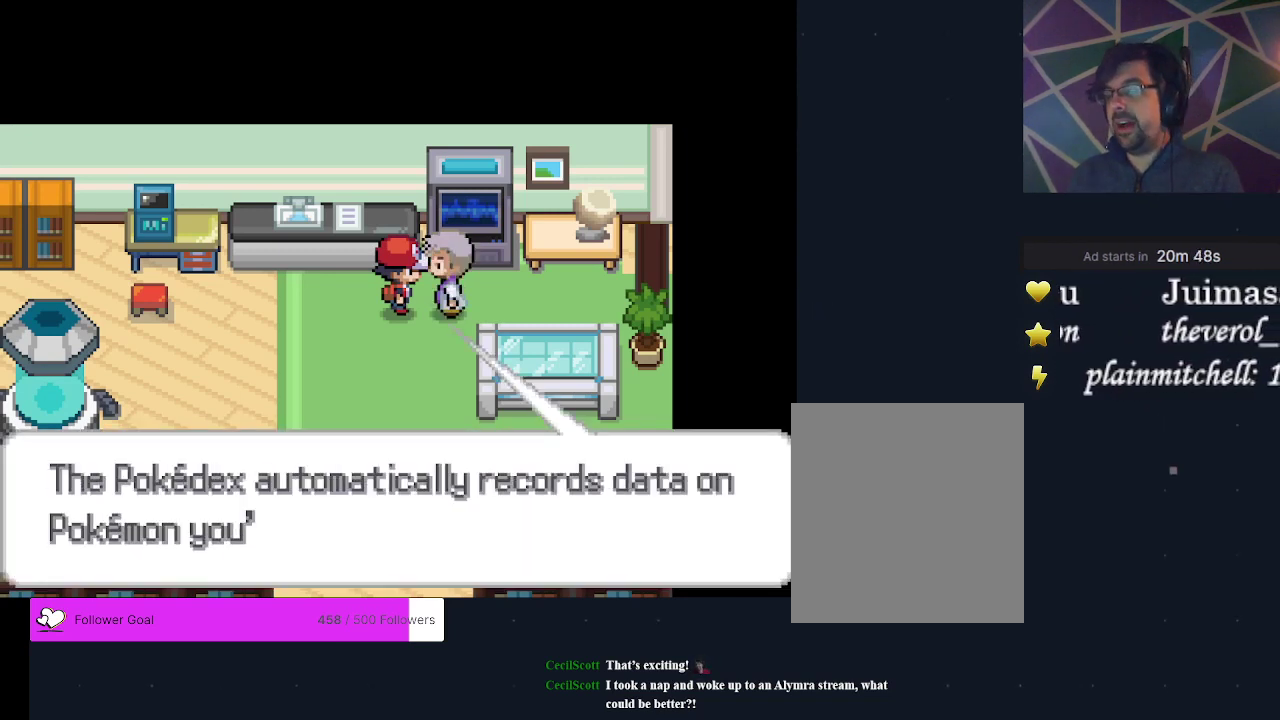
{"dt_ms": 400, "buttons": [], "events": [[200, "A", "down"], [333, "A", "up"], [400, "DPAD_DOWN", "up"]]}
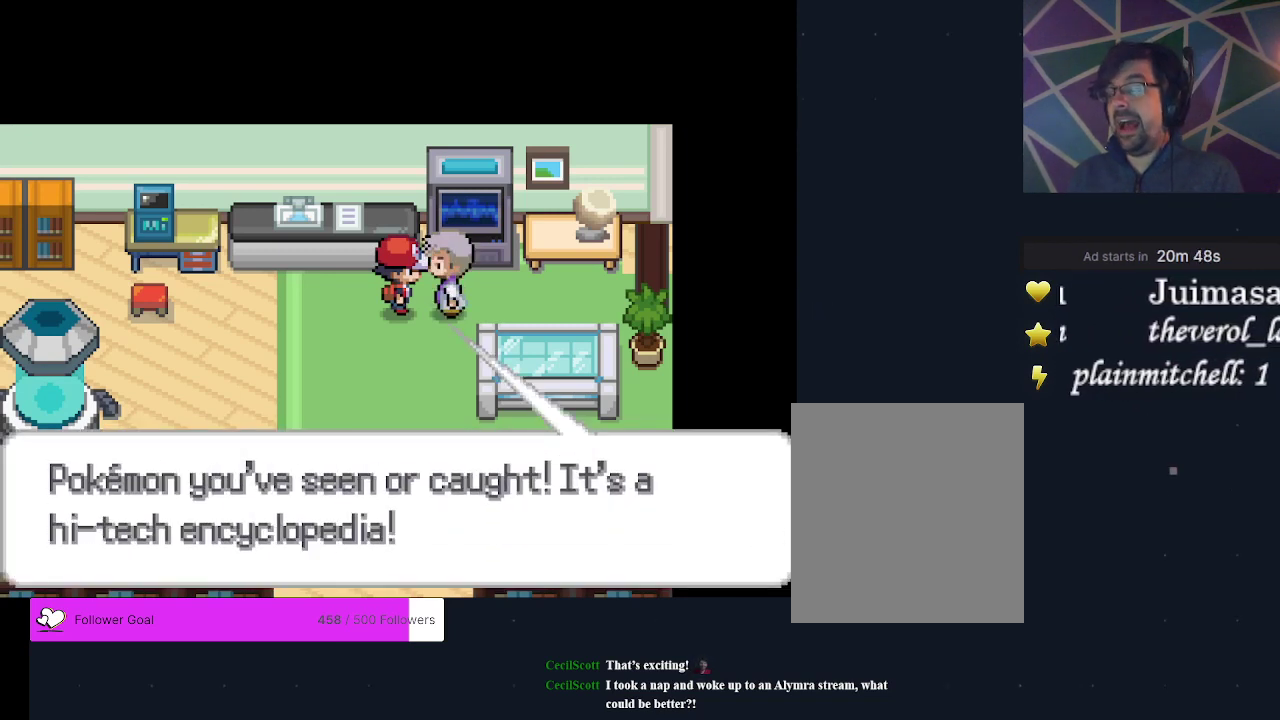
{"dt_ms": 400, "buttons": [], "events": [[233, "A", "down"], [367, "A", "up"]]}
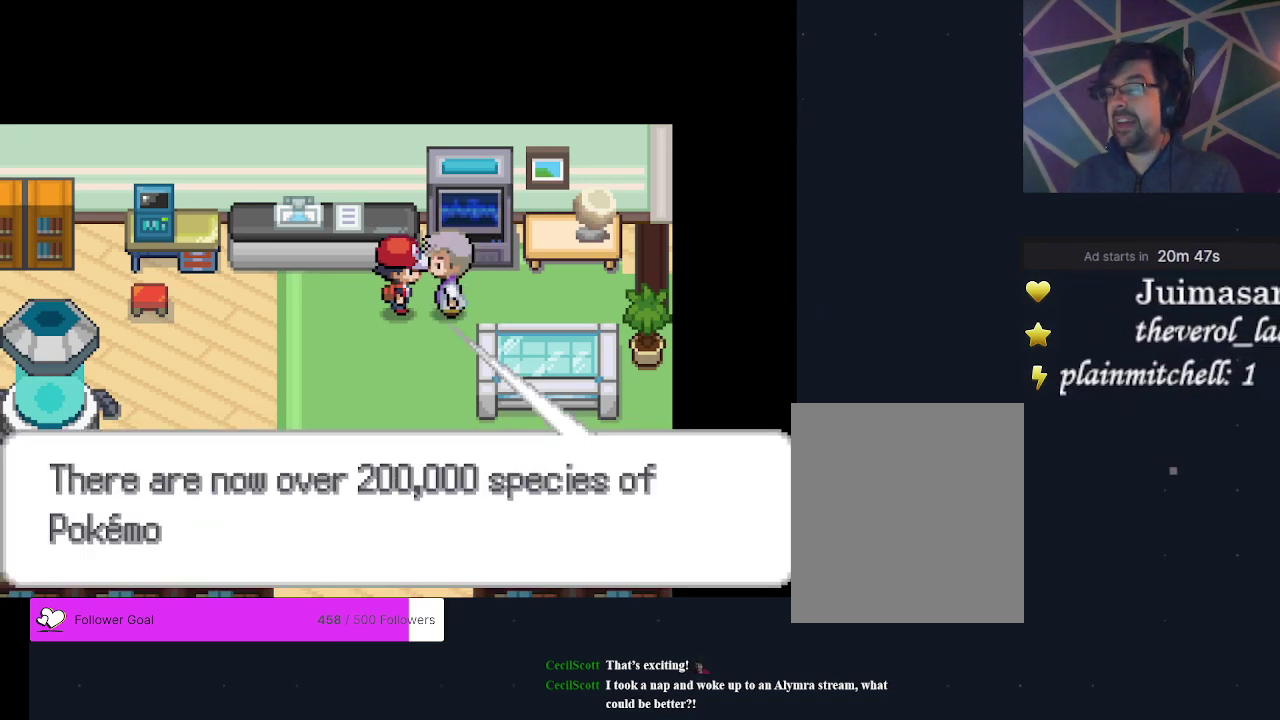
{"dt_ms": 500, "buttons": [], "events": [[300, "A", "down"], [433, "A", "up"]]}
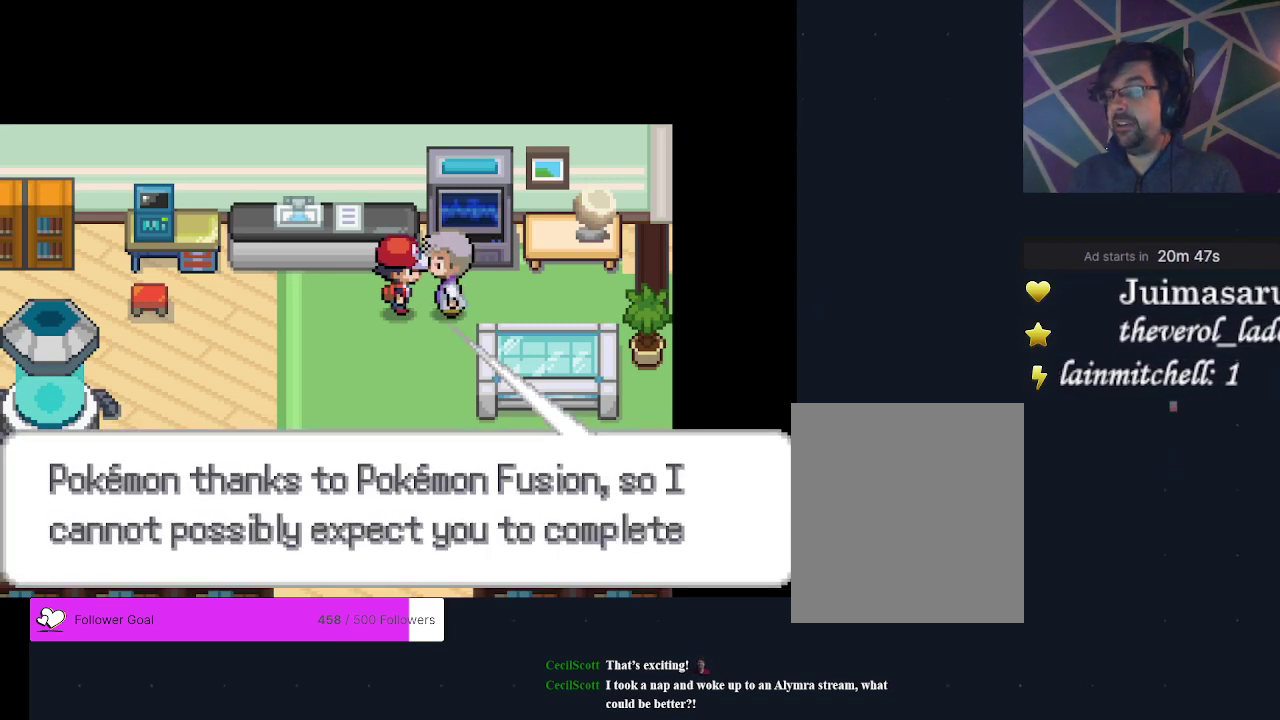
{"dt_ms": 300, "buttons": [], "events": [[167, "A", "down"], [300, "A", "up"]]}
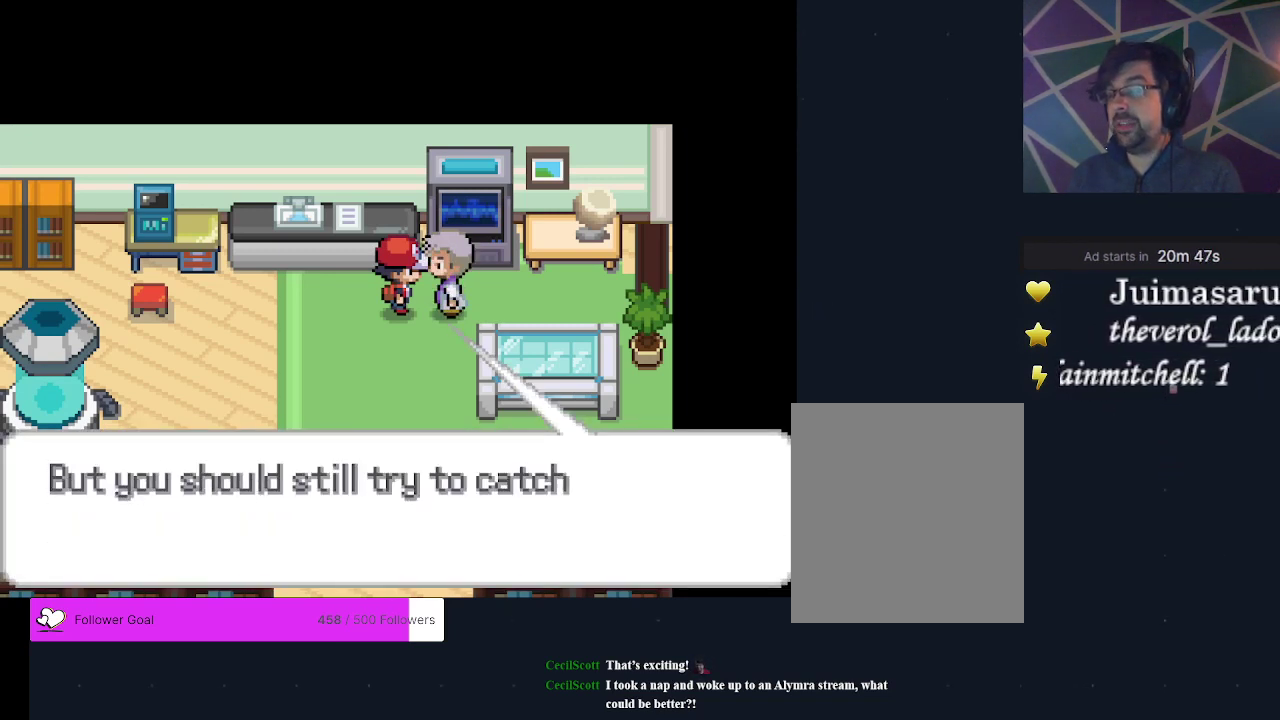
{"dt_ms": 400, "buttons": [], "events": [[200, "A", "down"], [333, "A", "up"]]}
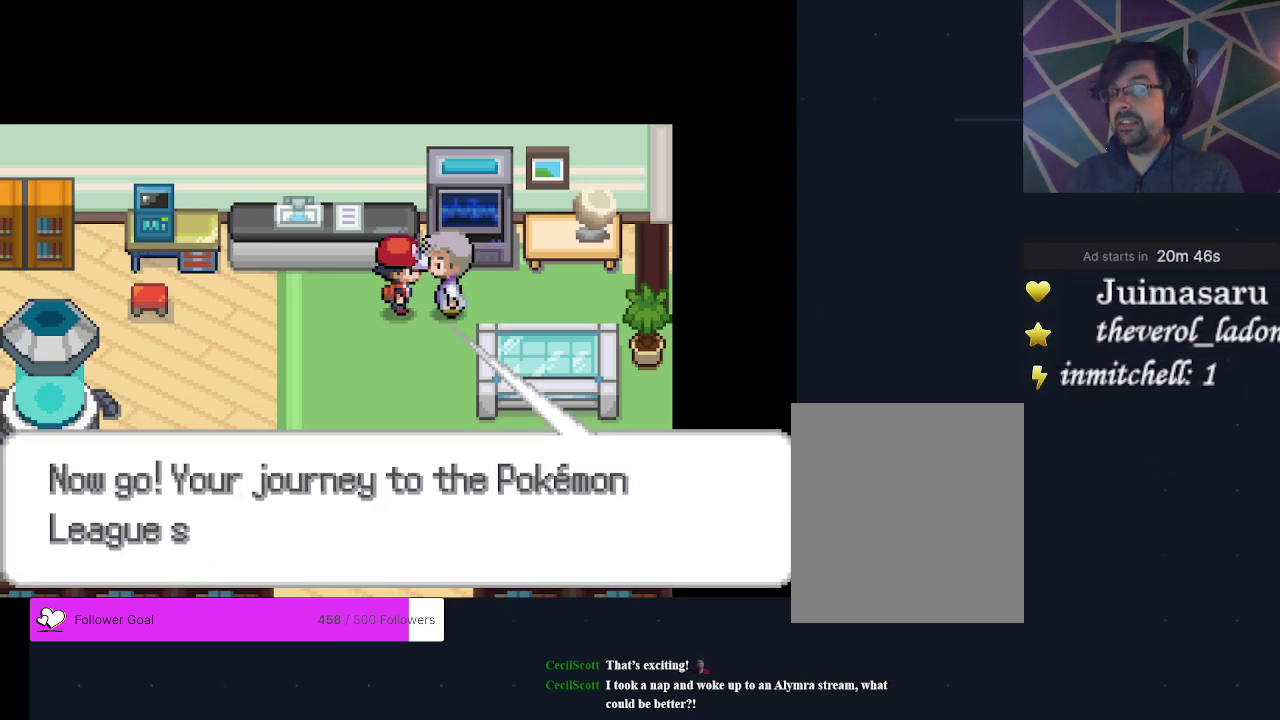
{"dt_ms": 300, "buttons": [], "events": [[100, "A", "down"], [233, "A", "up"]]}
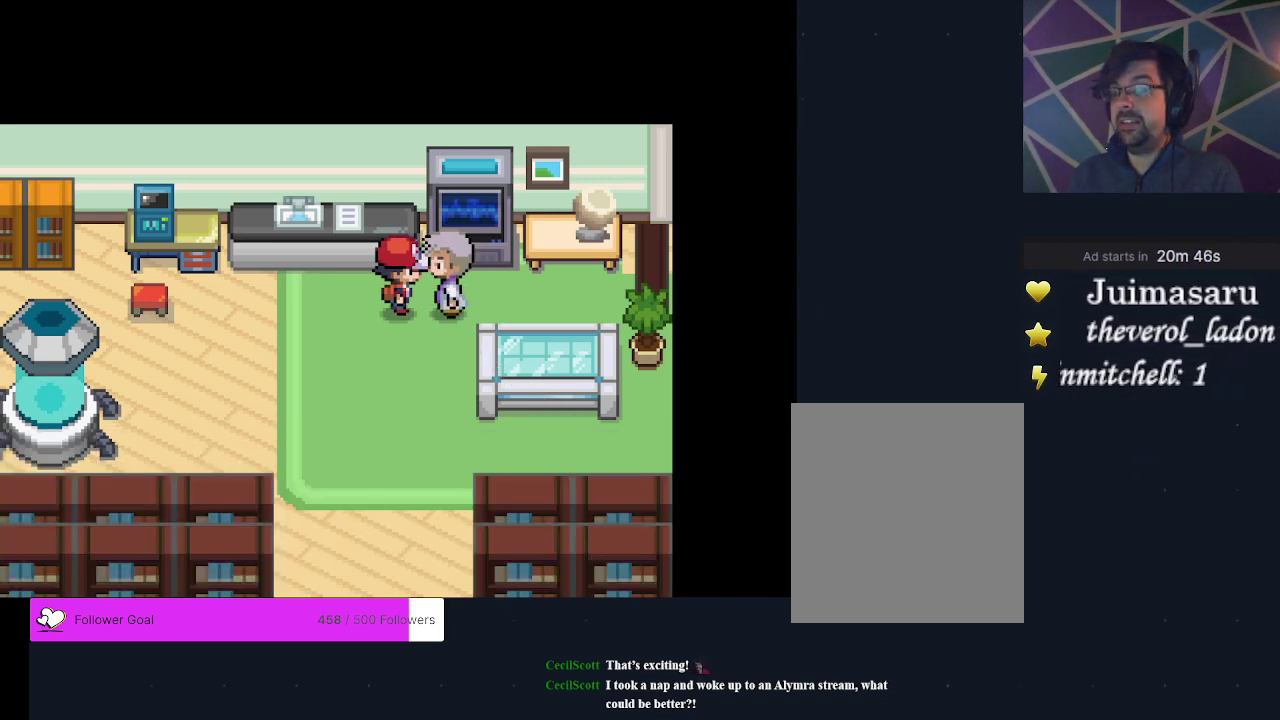
{"dt_ms": 500, "buttons": ["DPAD_DOWN"], "events": [[333, "DPAD_DOWN", "down"]]}
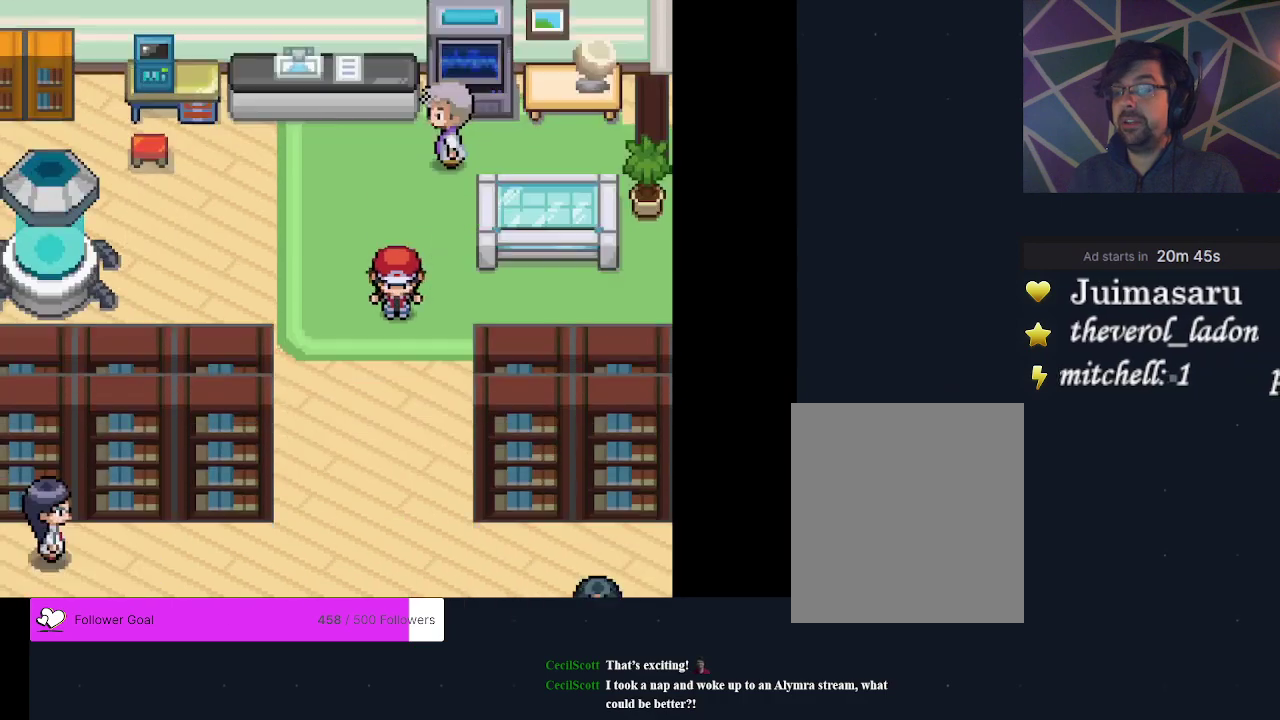
{"dt_ms": 300, "buttons": [], "events": [[267, "DPAD_DOWN", "up"]]}
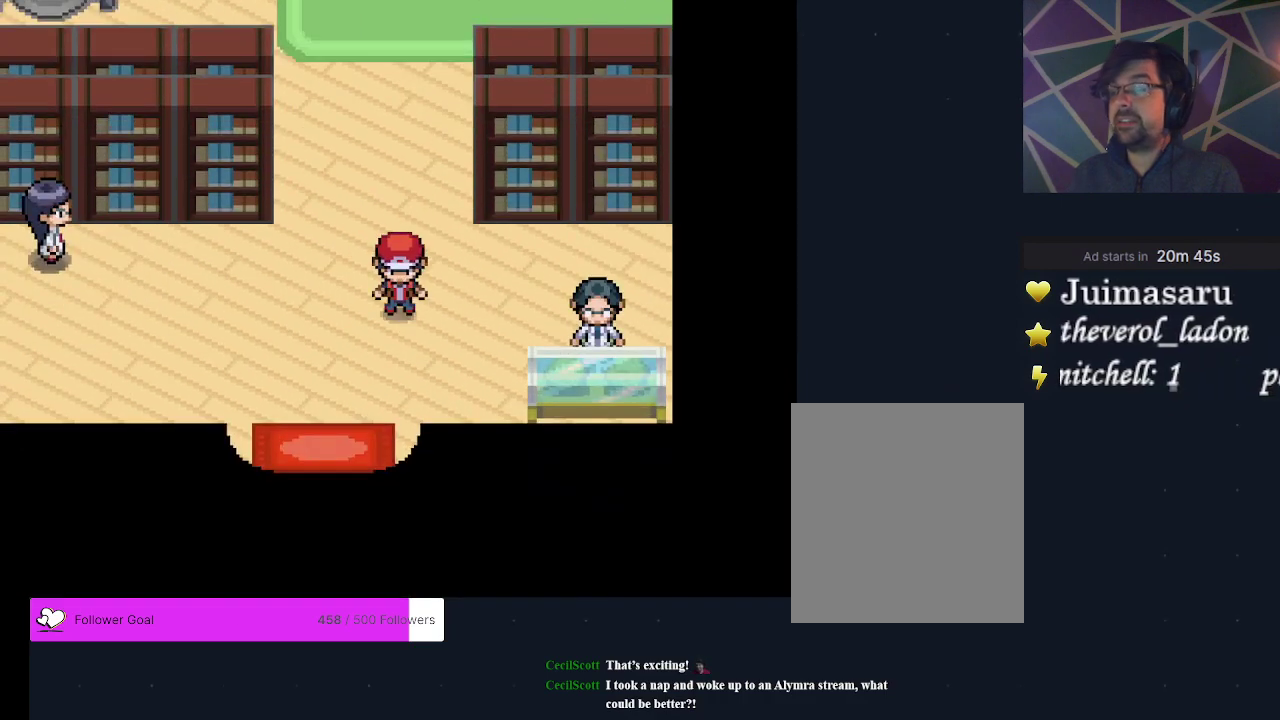
{"dt_ms": 500, "buttons": ["DPAD_DOWN"], "events": [[233, "DPAD_LEFT", "down"], [333, "DPAD_LEFT", "up"], [433, "DPAD_DOWN", "down"]]}
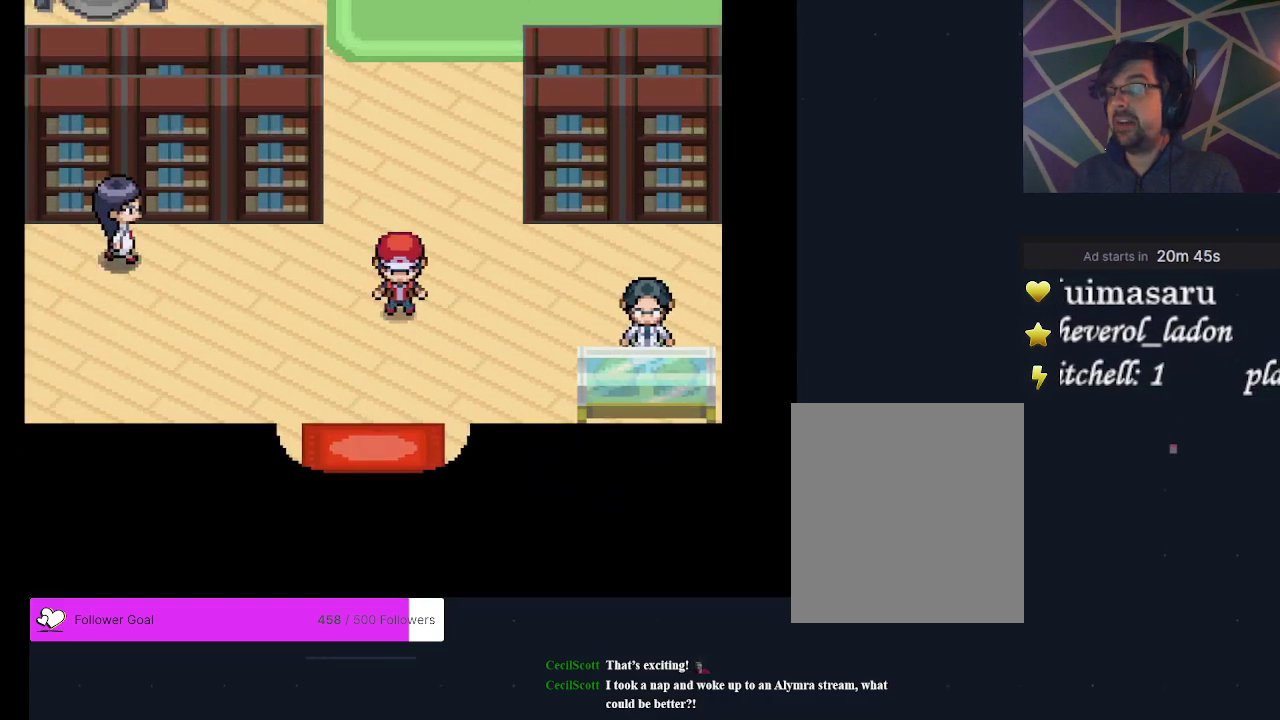
{"dt_ms": 700, "buttons": [], "events": [[233, "DPAD_DOWN", "up"]]}
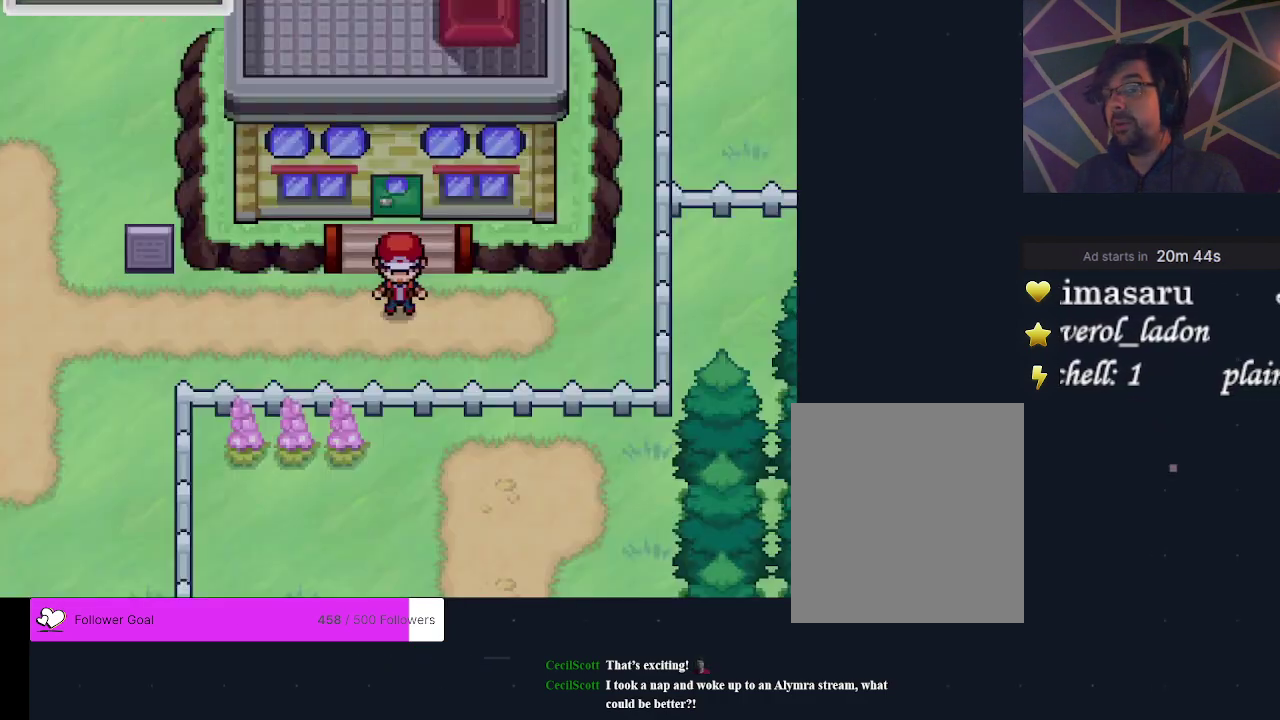
{"dt_ms": 600, "buttons": ["DPAD_LEFT"], "events": [[567, "DPAD_LEFT", "down"]]}
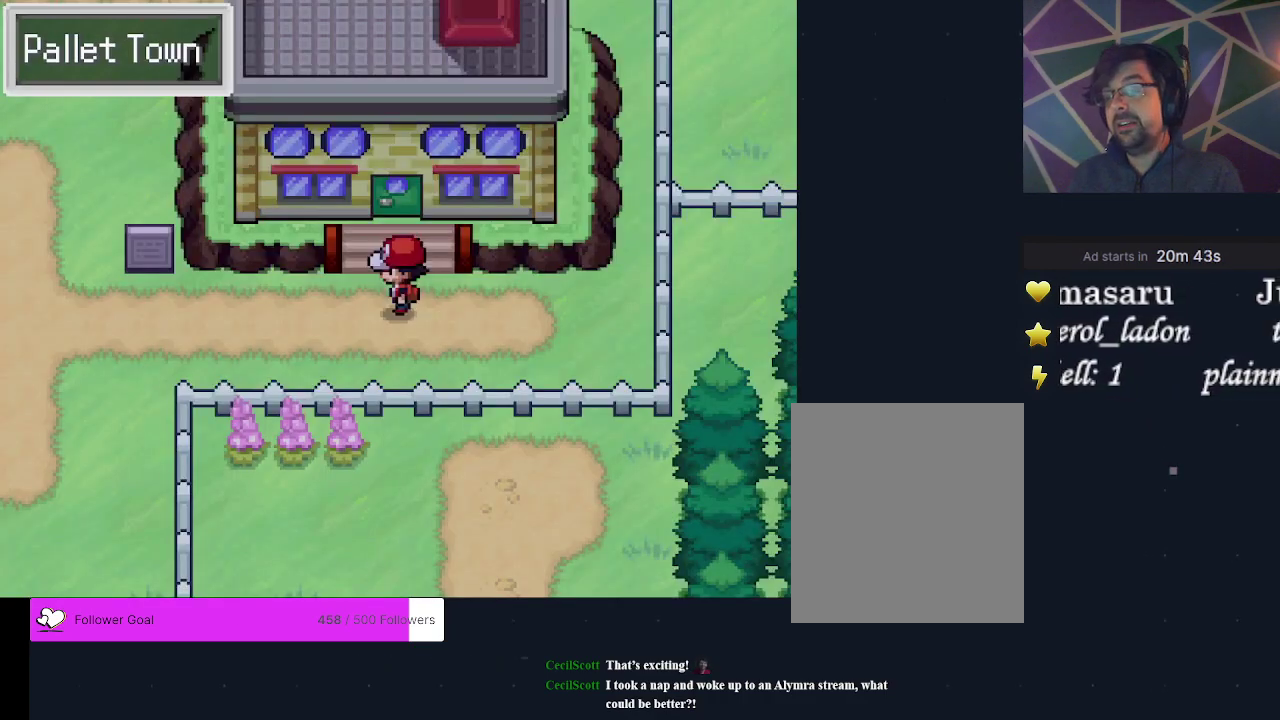
{"dt_ms": 400, "buttons": ["DPAD_LEFT"], "events": []}
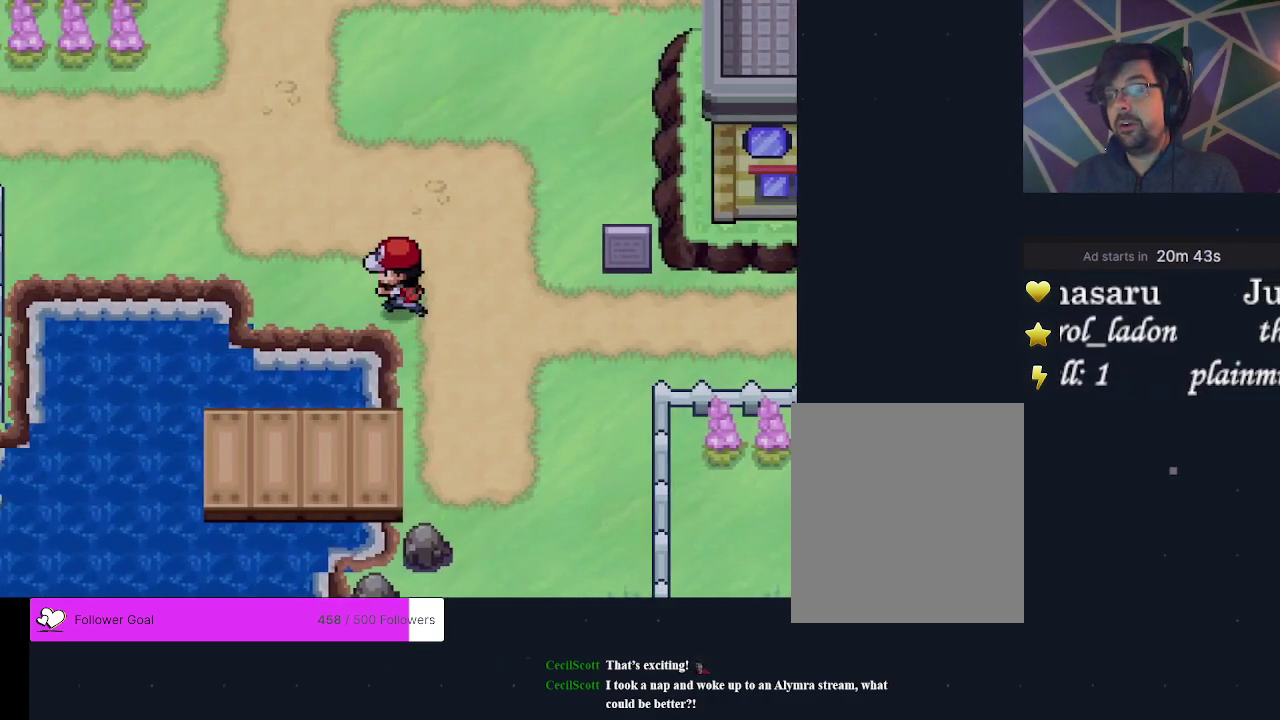
{"dt_ms": 300, "buttons": ["DPAD_UP"], "events": [[33, "DPAD_LEFT", "up"], [300, "DPAD_UP", "down"]]}
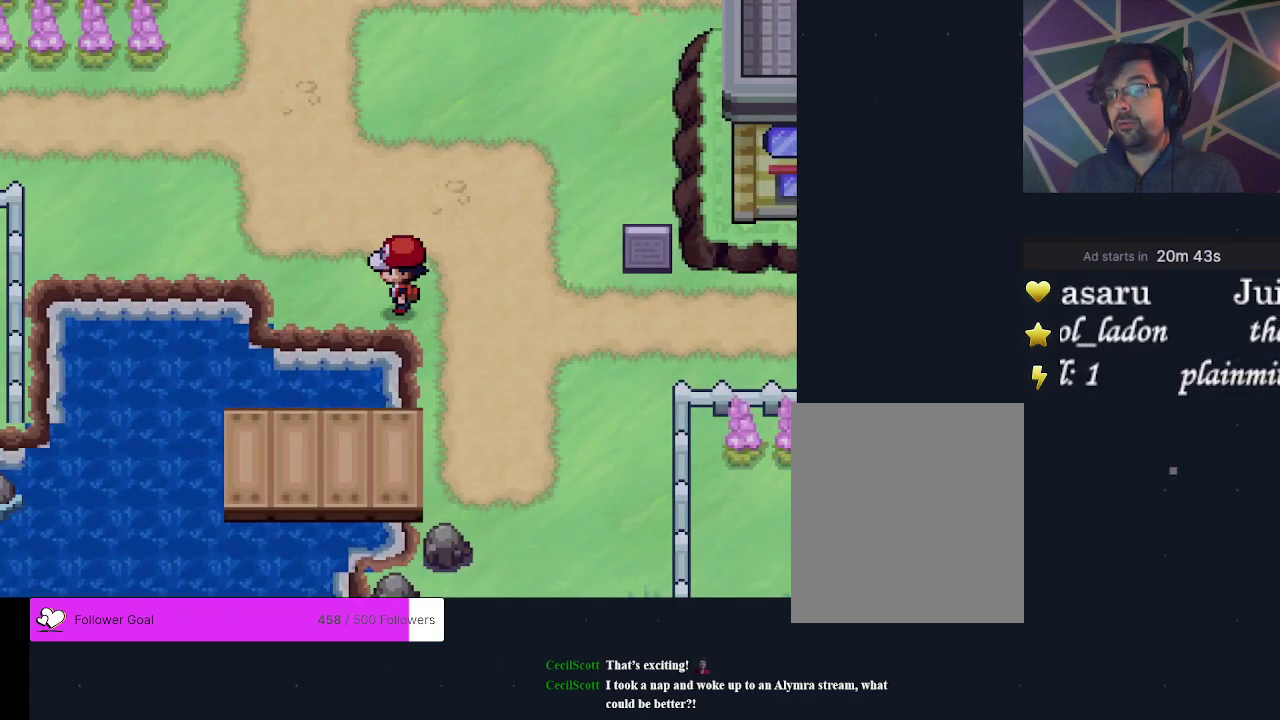
{"dt_ms": 500, "buttons": ["DPAD_LEFT"], "events": [[333, "DPAD_UP", "up"], [467, "DPAD_LEFT", "down"]]}
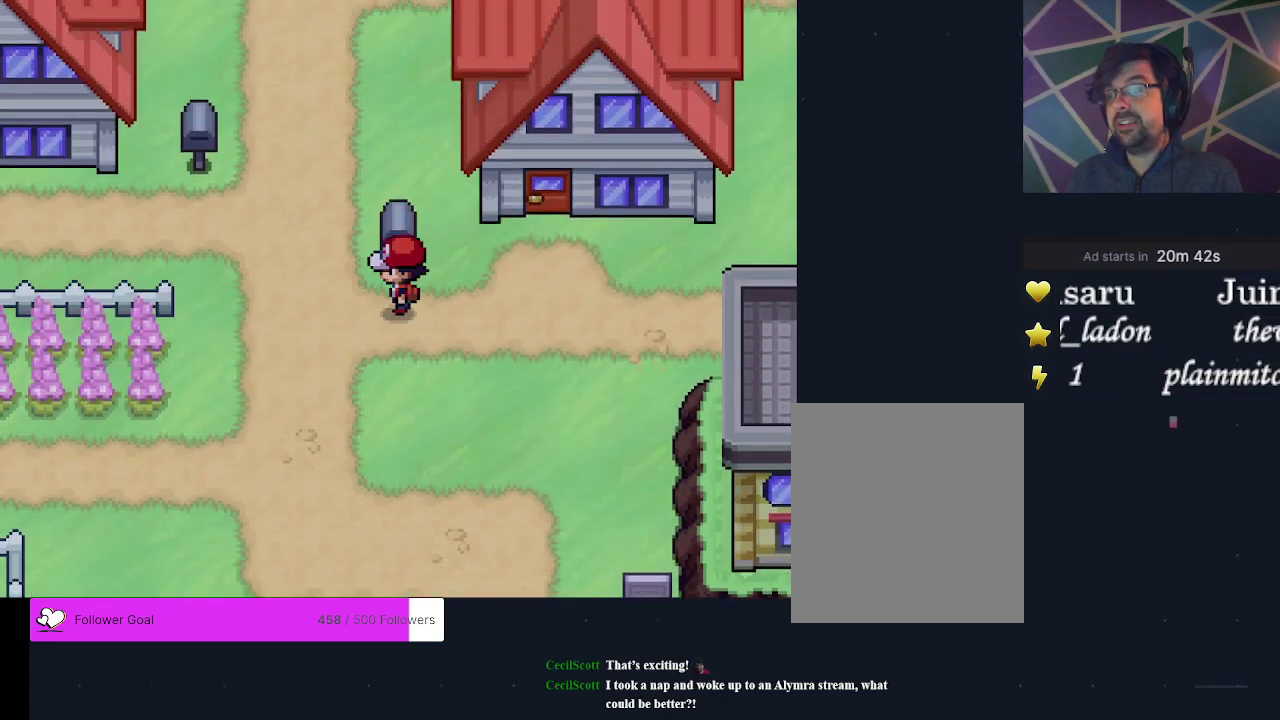
{"dt_ms": 300, "buttons": ["DPAD_UP"], "events": [[100, "DPAD_LEFT", "up"], [300, "DPAD_UP", "down"]]}
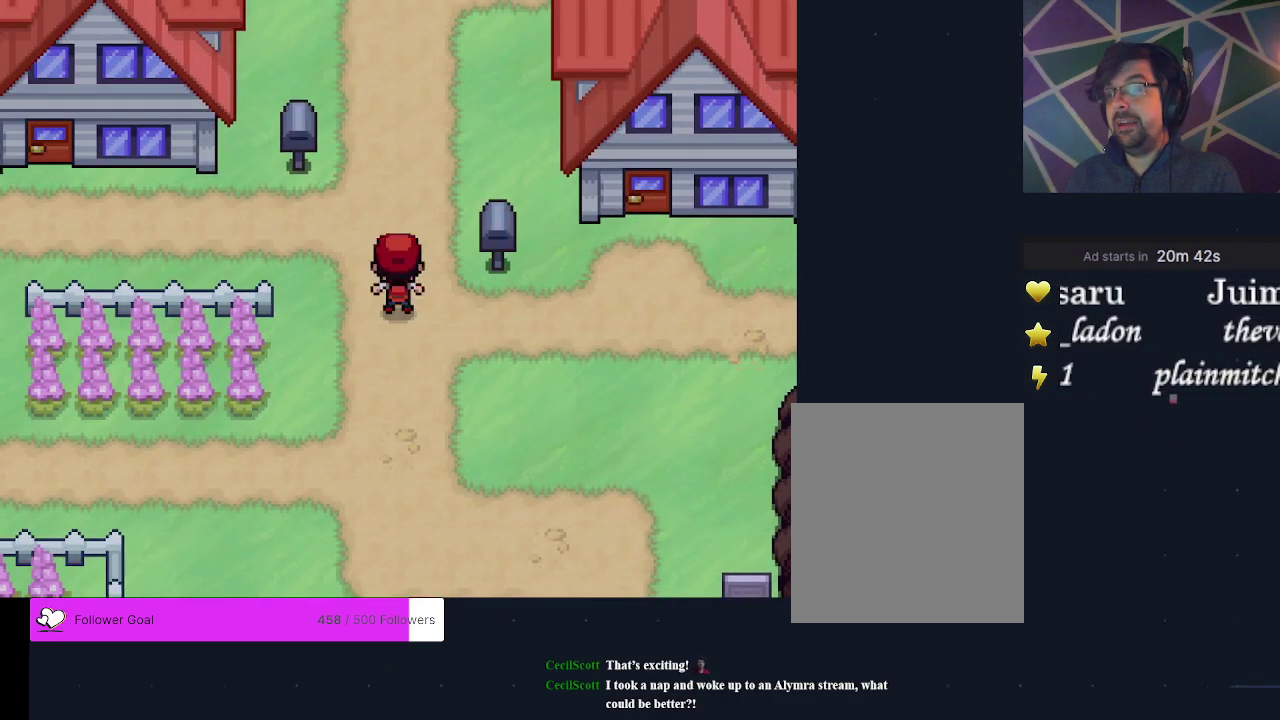
{"dt_ms": 400, "buttons": ["DPAD_UP"], "events": []}
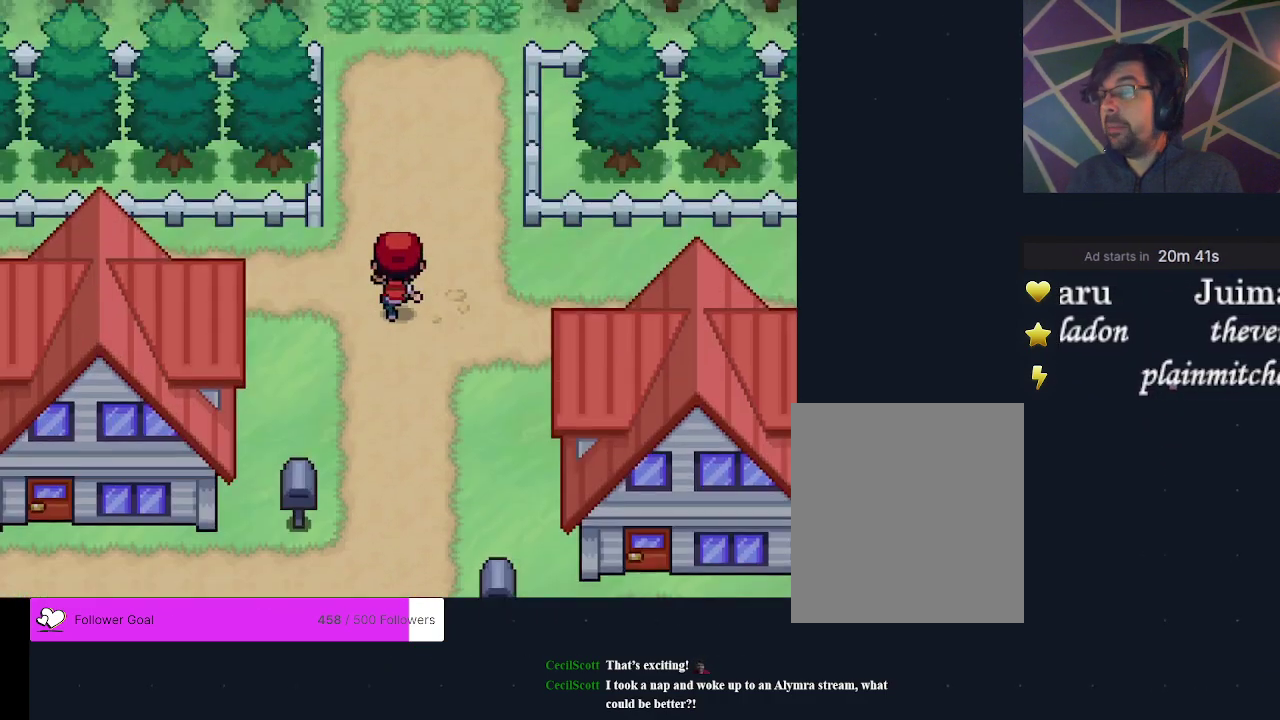
{"dt_ms": 700, "buttons": ["DPAD_LEFT"], "events": [[500, "DPAD_UP", "up"], [700, "DPAD_LEFT", "down"]]}
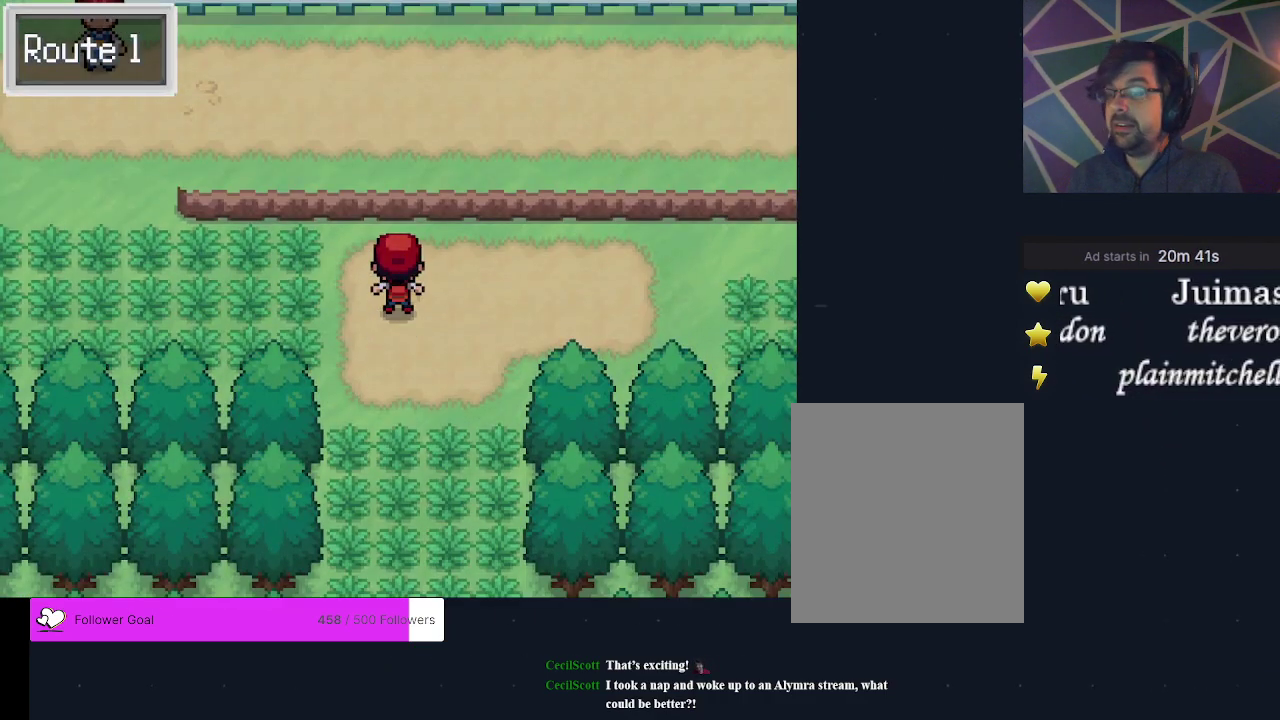
{"dt_ms": 300, "buttons": [], "events": [[300, "DPAD_LEFT", "up"]]}
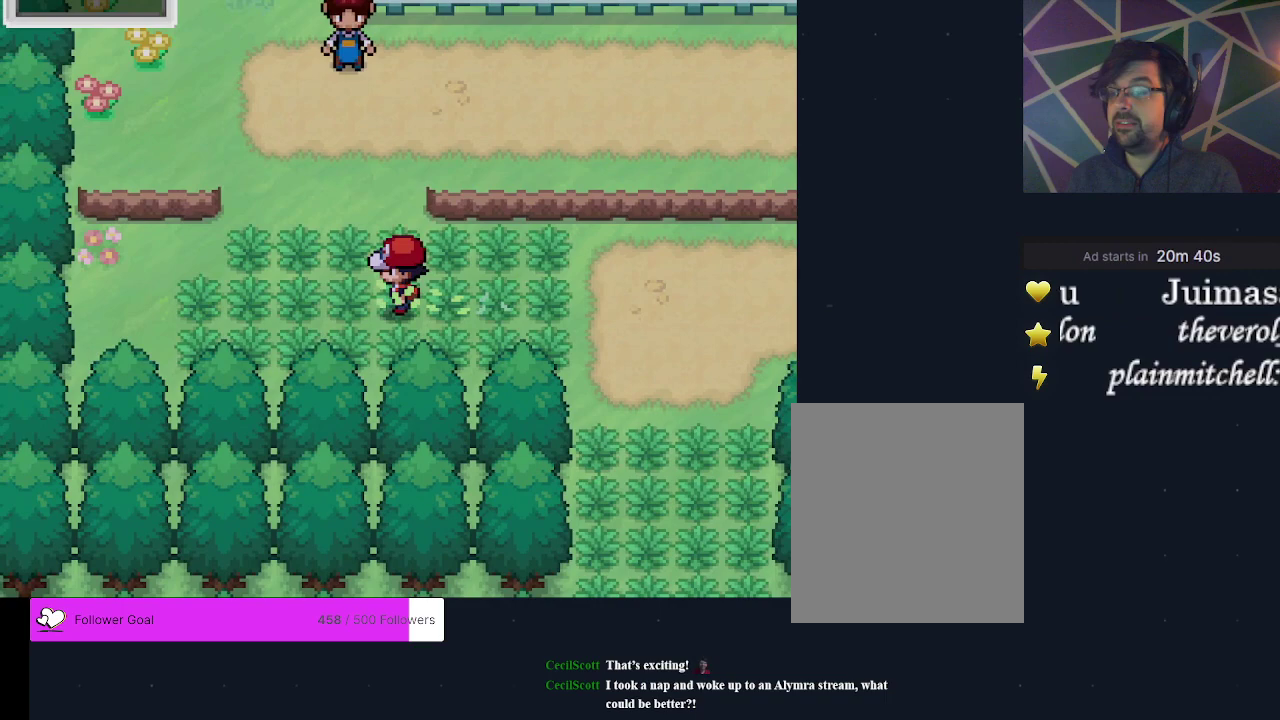
{"dt_ms": 300, "buttons": ["DPAD_UP"], "events": [[233, "DPAD_UP", "down"]]}
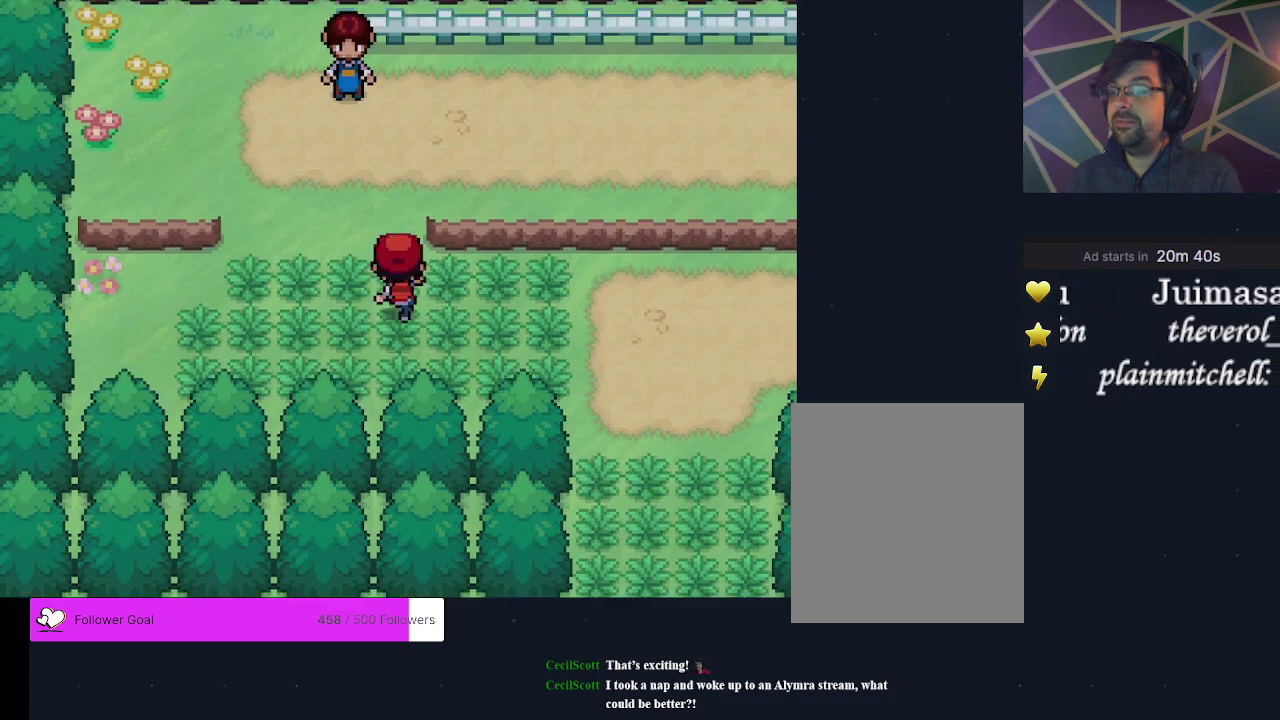
{"dt_ms": 400, "buttons": ["DPAD_RIGHT"], "events": [[133, "DPAD_UP", "up"], [367, "DPAD_RIGHT", "down"]]}
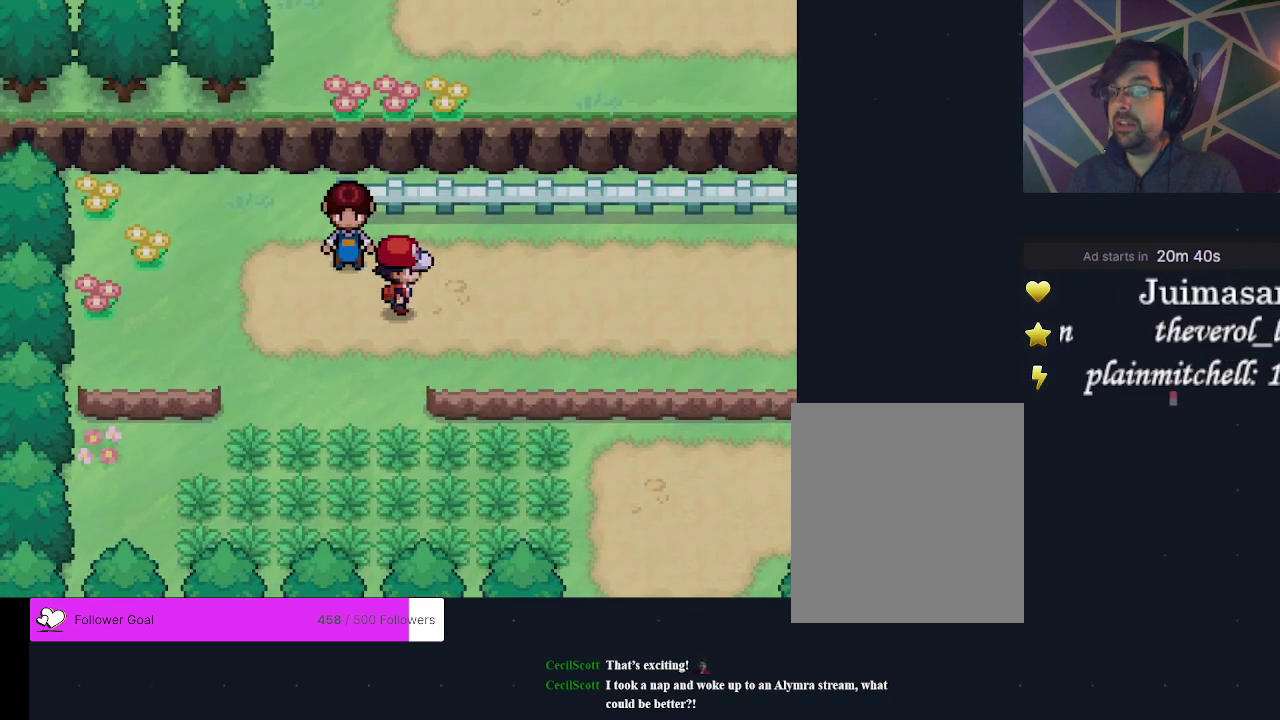
{"dt_ms": 300, "buttons": ["DPAD_RIGHT"], "events": []}
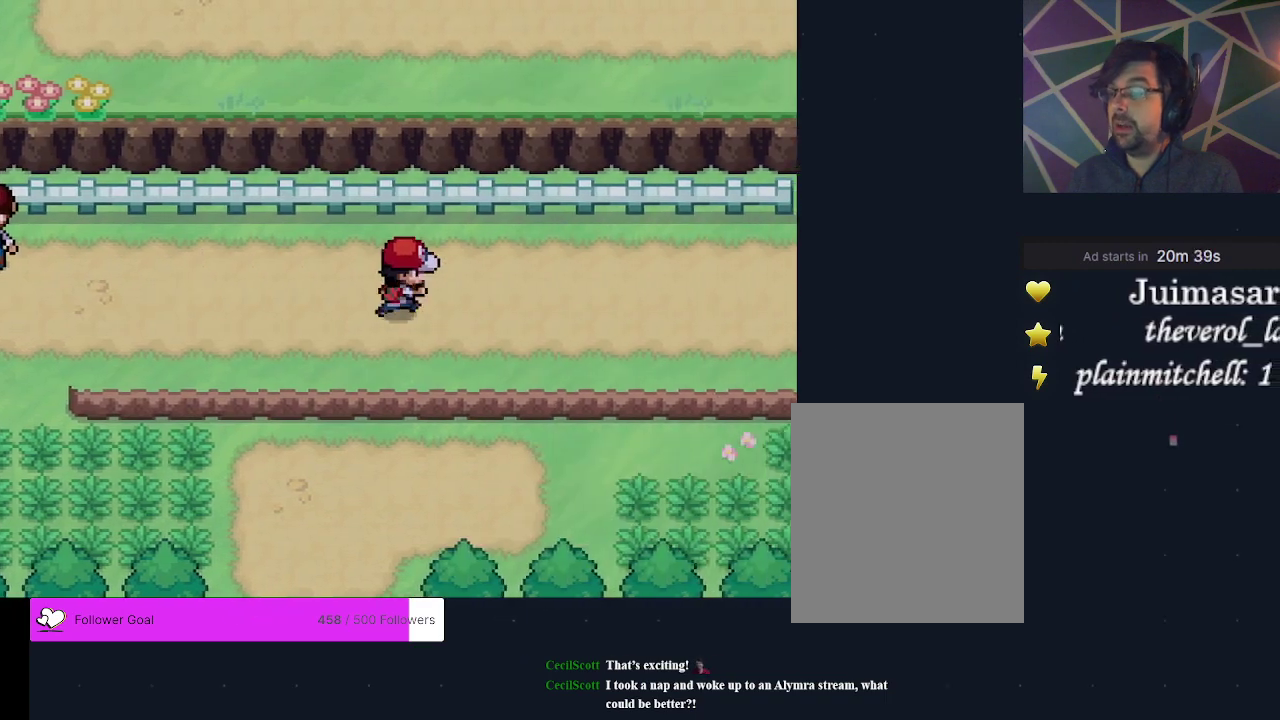
{"dt_ms": 600, "buttons": ["DPAD_UP"], "events": [[400, "DPAD_RIGHT", "up"], [567, "DPAD_UP", "down"]]}